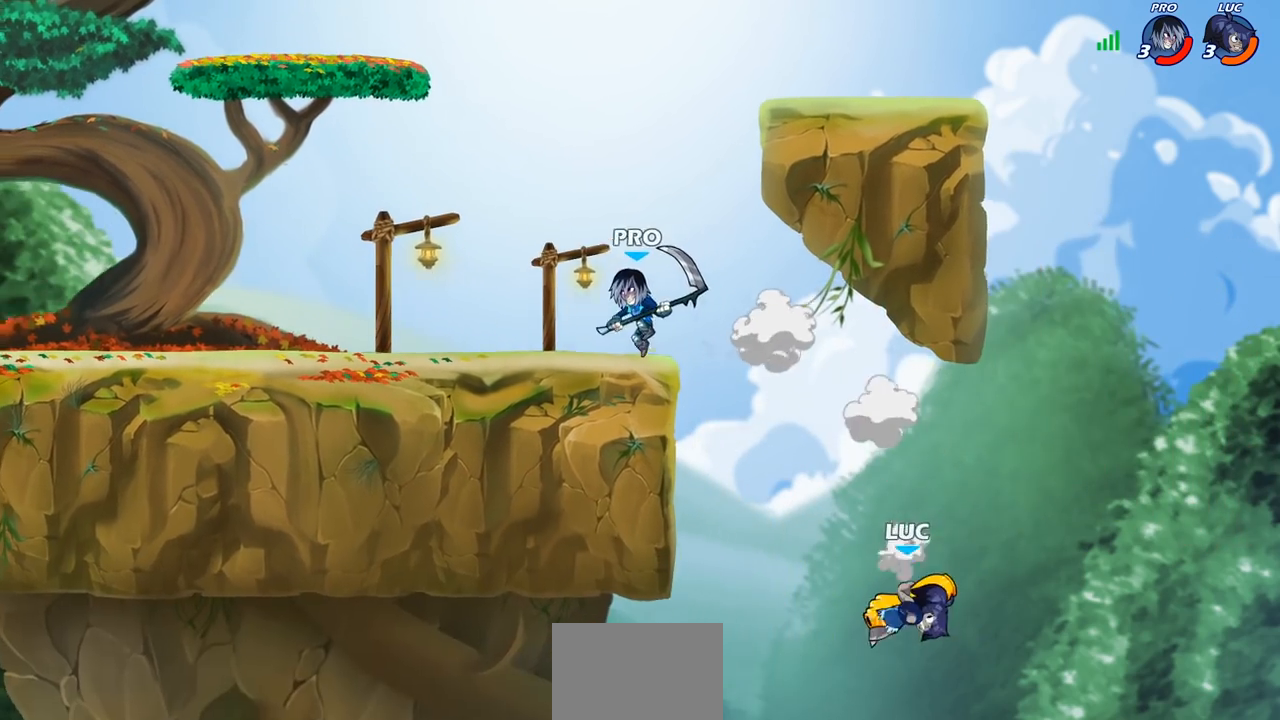
Gameplay with a controller (PlayStation layout); each line is a JSON object with the inputs held at the frame after it. "events" lists button and stick changes between this image and that frame as [ms after this image, input, new state], when the widget could be followed in between.
{"buttons": ["CIRCLE", "R2"], "left_stick": "center", "right_stick": "center", "events": [[33, "left_stick", "left"], [200, "CROSS", "up"], [333, "left_stick", "center"], [350, "R2", "down"], [367, "CIRCLE", "down"]]}
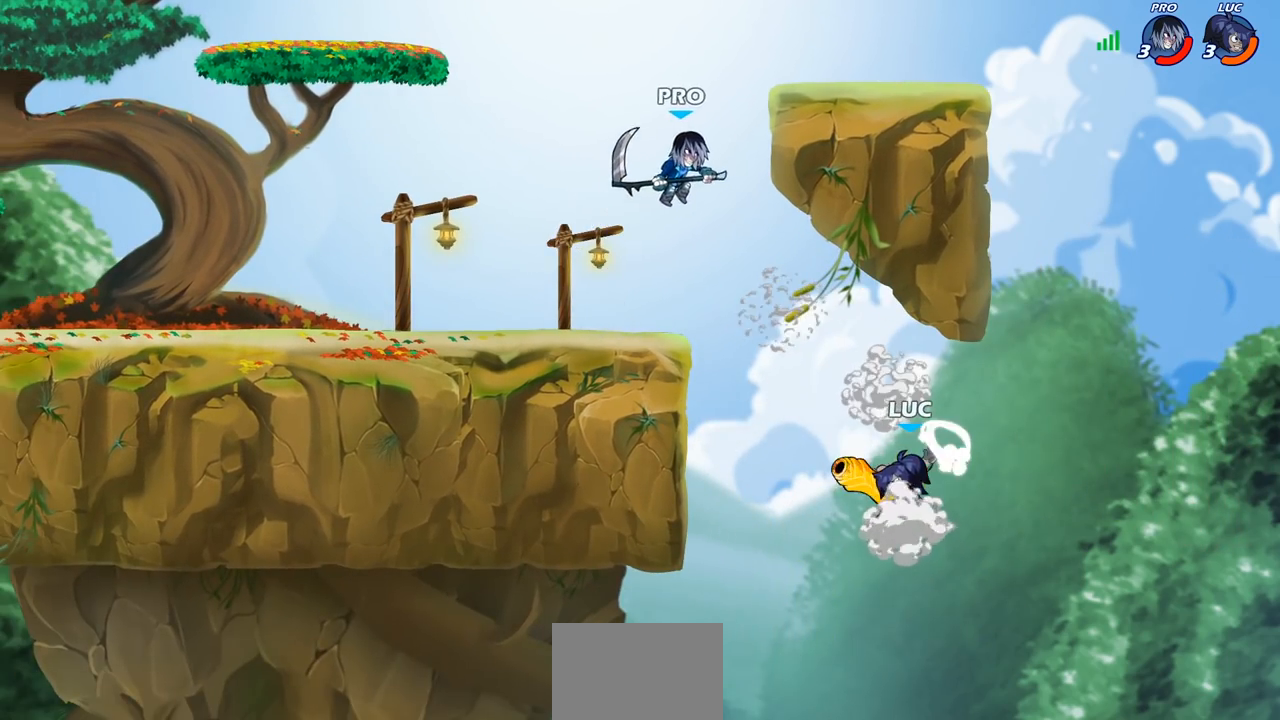
{"buttons": ["CIRCLE", "R2"], "left_stick": "center", "right_stick": "center", "events": []}
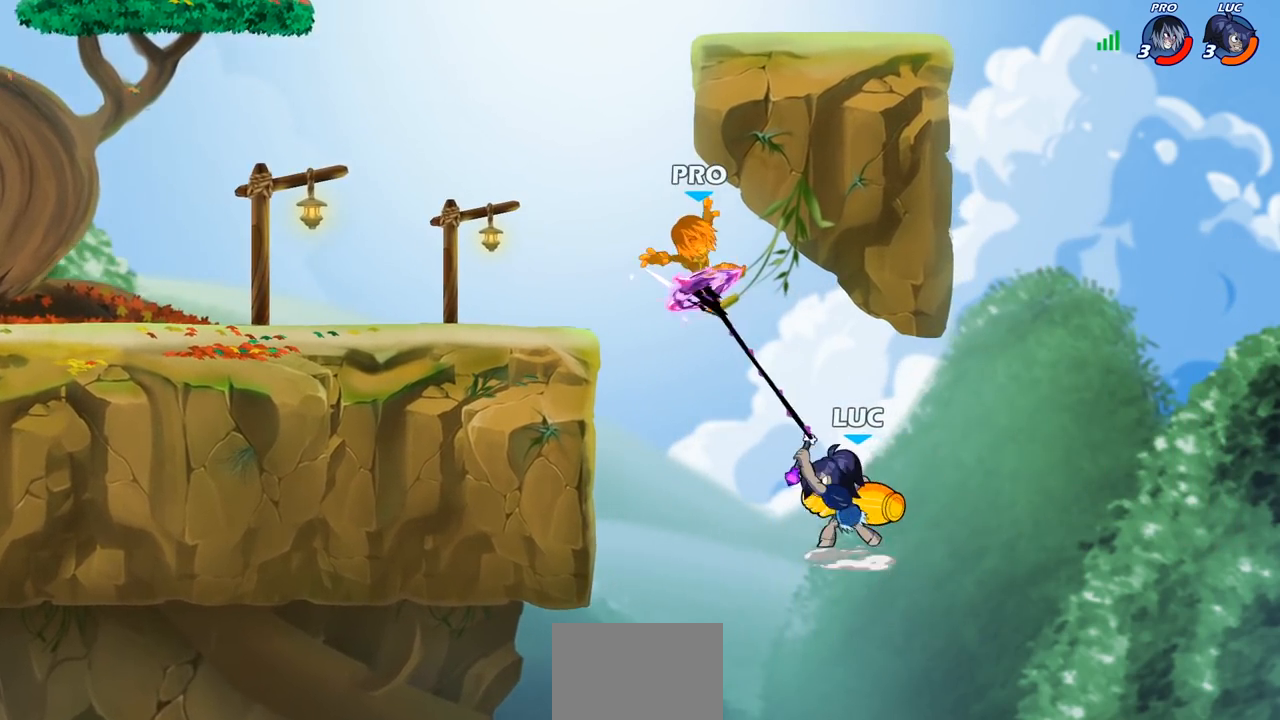
{"buttons": ["CIRCLE", "R2"], "left_stick": "up-left", "right_stick": "center", "events": [[450, "left_stick", "up-left"]]}
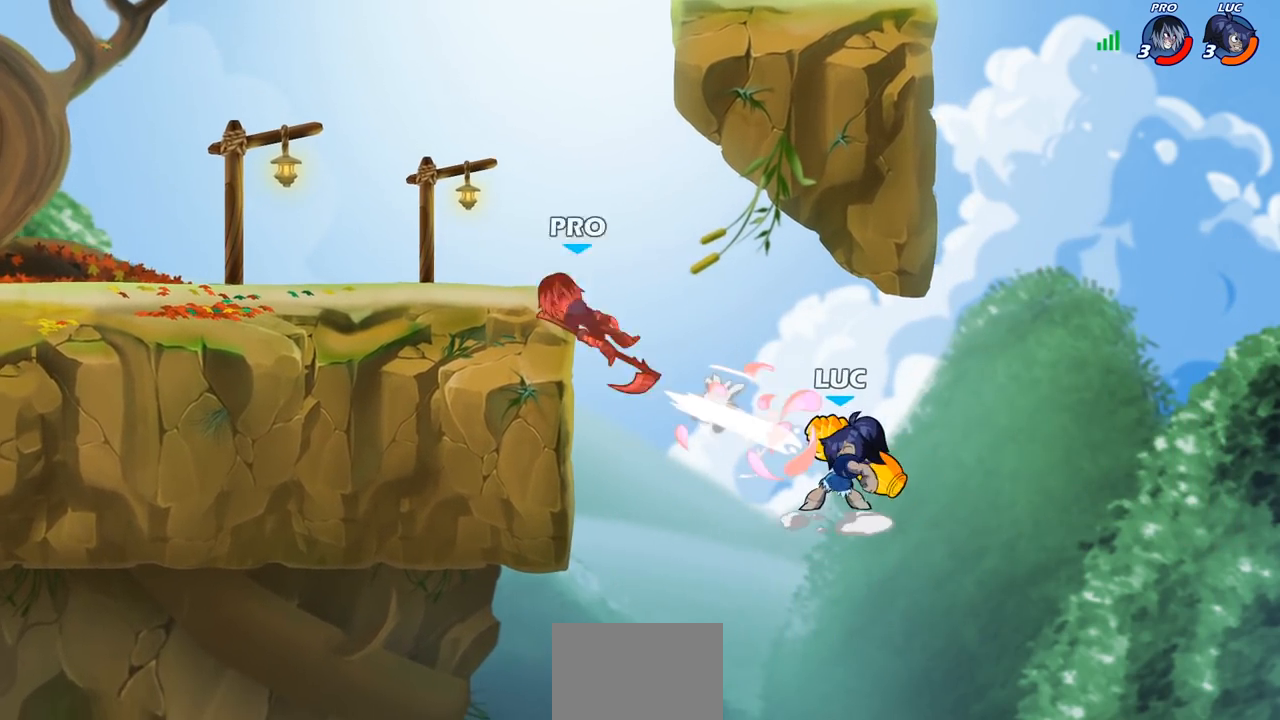
{"buttons": ["R2"], "left_stick": "up-left", "right_stick": "center", "events": [[100, "CIRCLE", "up"], [167, "R2", "up"], [233, "R2", "down"]]}
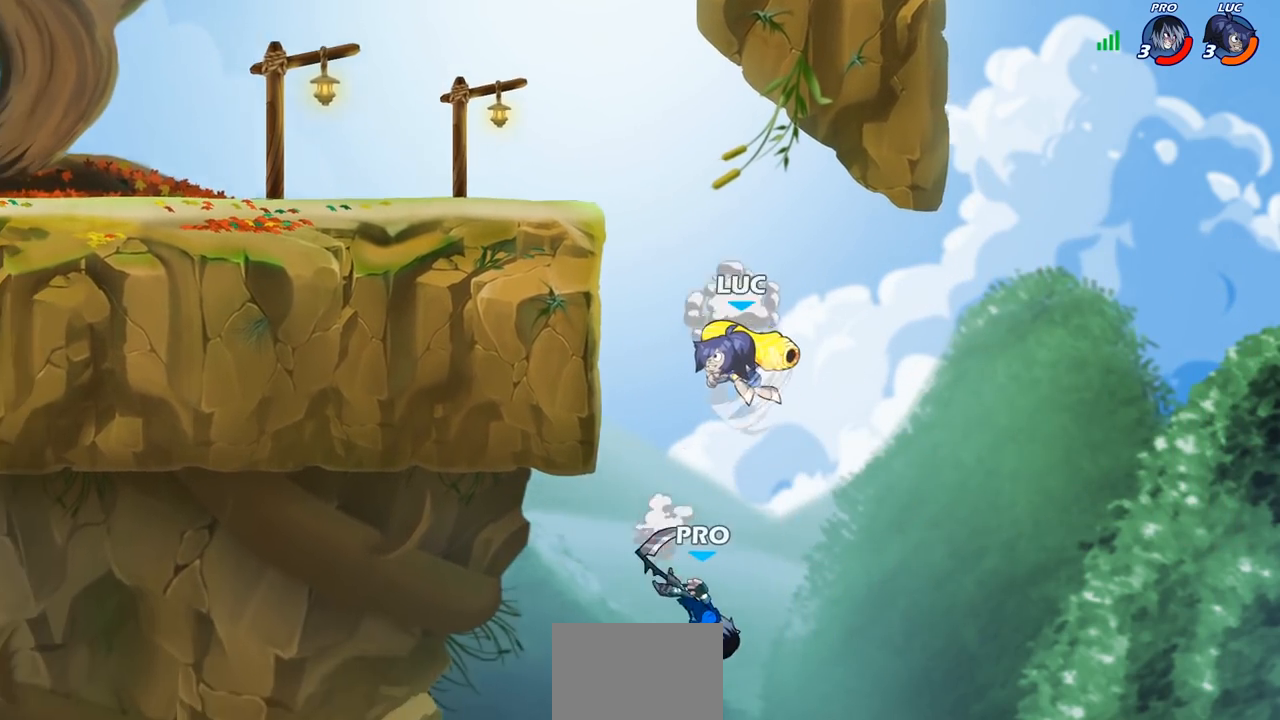
{"buttons": ["CROSS"], "left_stick": "up-left", "right_stick": "center", "events": [[300, "R2", "up"], [300, "left_stick", "up-right"], [400, "CROSS", "down"], [450, "left_stick", "up-left"]]}
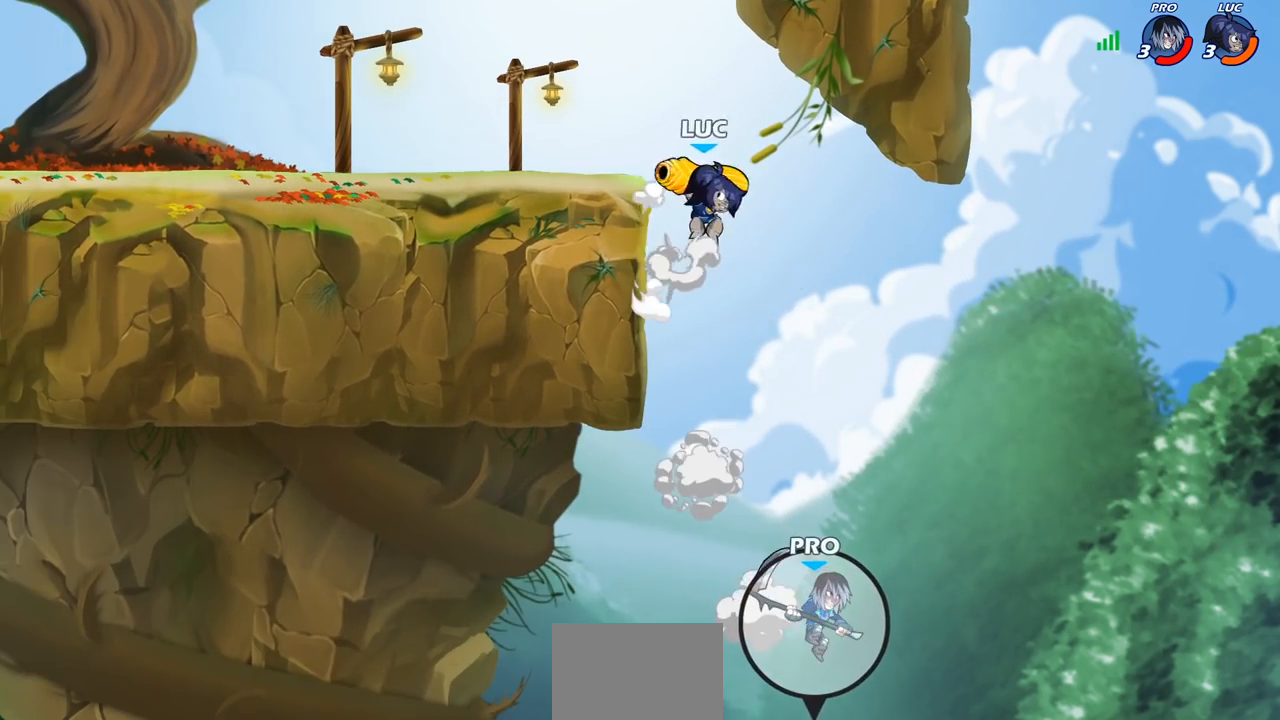
{"buttons": ["R1"], "left_stick": "right", "right_stick": "center", "events": [[33, "CROSS", "up"], [117, "CROSS", "down"], [267, "CROSS", "up"], [317, "R1", "down"], [367, "left_stick", "right"]]}
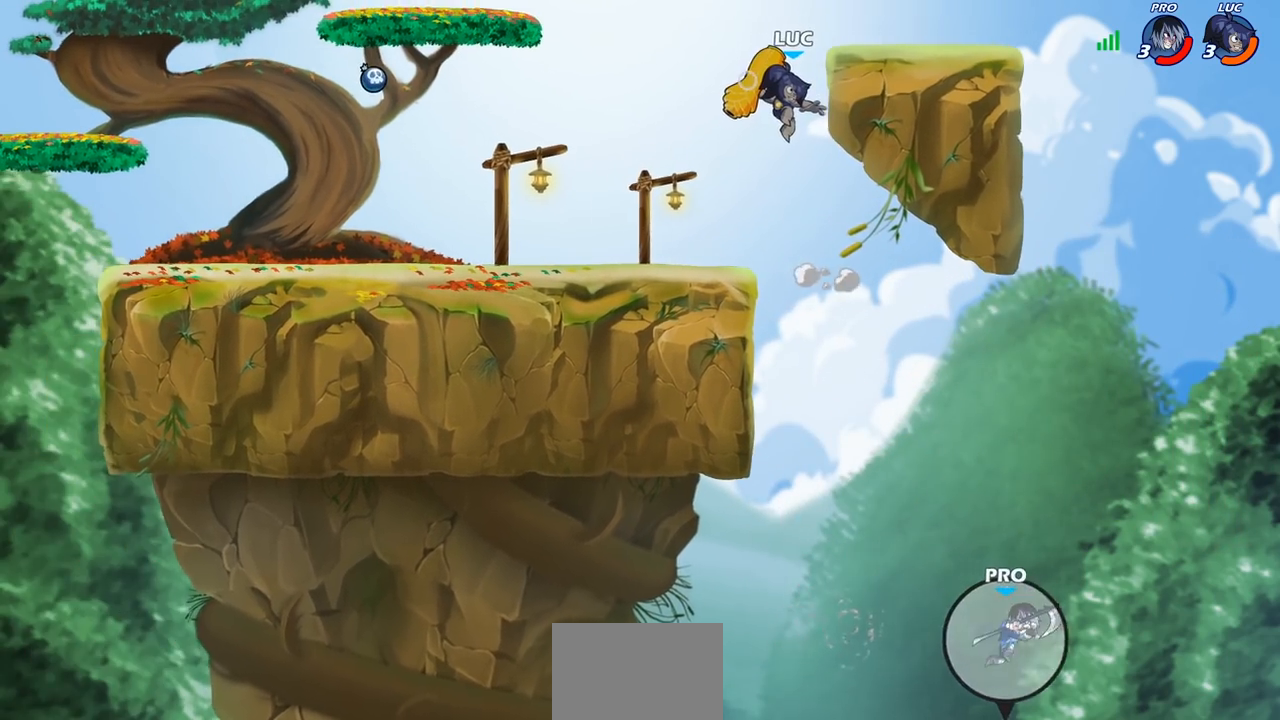
{"buttons": [], "left_stick": "down-right", "right_stick": "center", "events": [[183, "left_stick", "down-right"], [500, "R1", "up"]]}
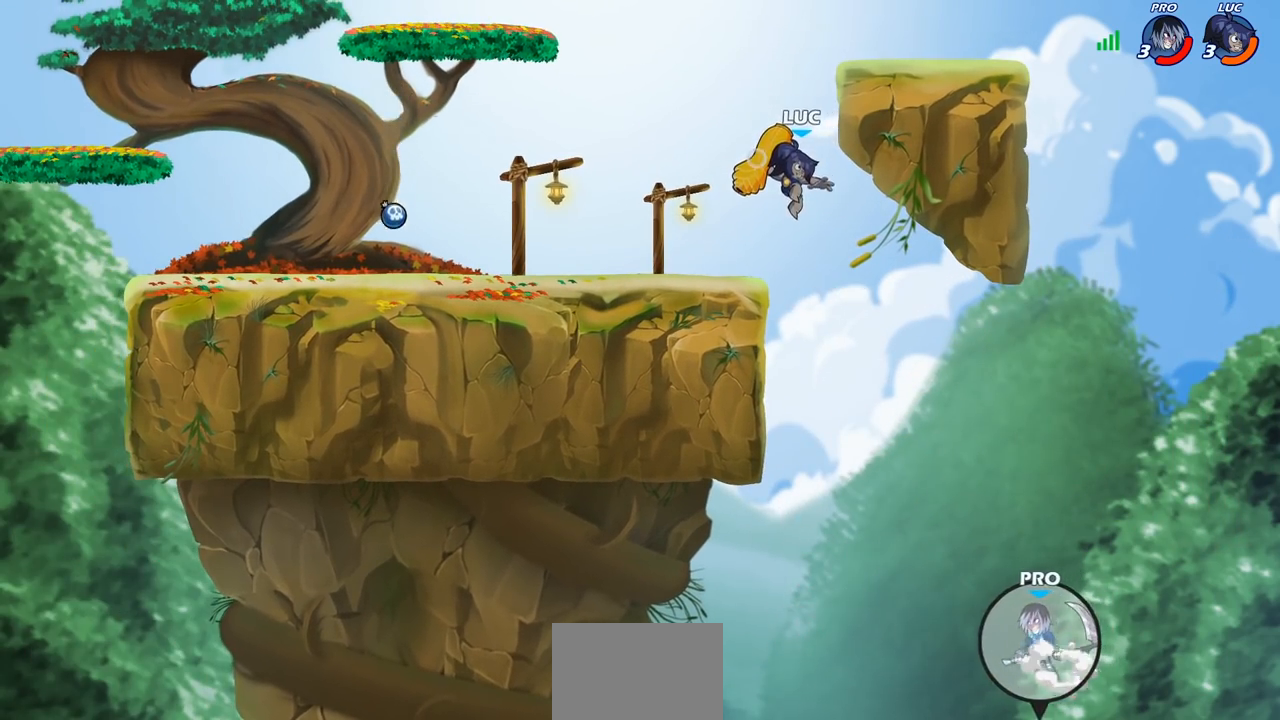
{"buttons": ["CIRCLE"], "left_stick": "up", "right_stick": "center", "events": [[167, "left_stick", "center"], [450, "left_stick", "up"], [467, "CIRCLE", "down"]]}
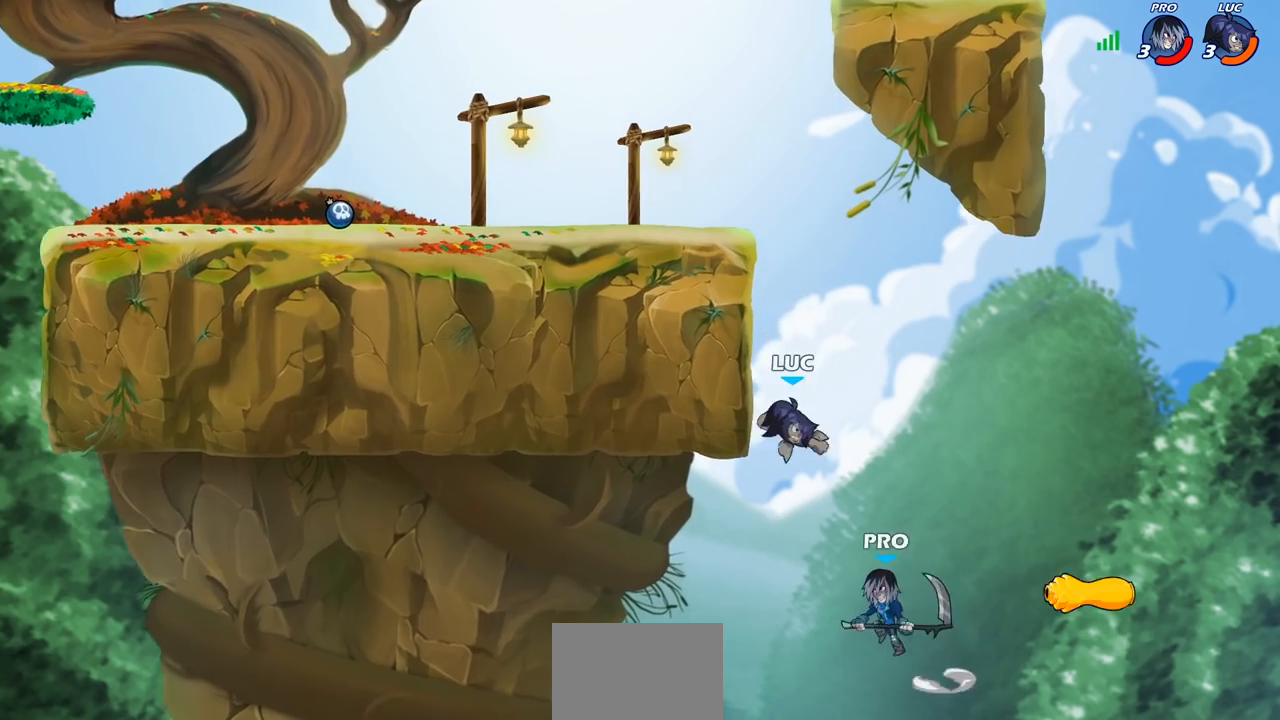
{"buttons": [], "left_stick": "center", "right_stick": "center", "events": [[83, "CIRCLE", "up"], [117, "left_stick", "center"]]}
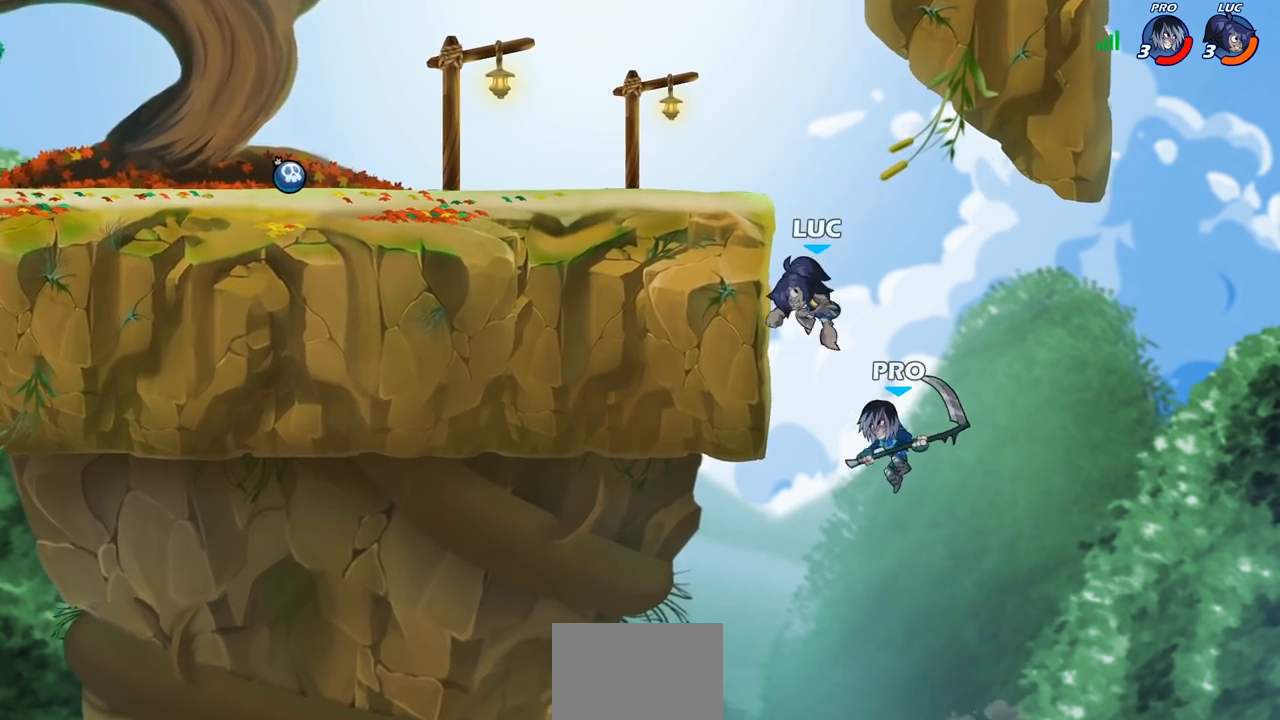
{"buttons": [], "left_stick": "up-right", "right_stick": "center", "events": [[17, "left_stick", "left"], [333, "CROSS", "down"], [400, "left_stick", "up-right"], [483, "CROSS", "up"]]}
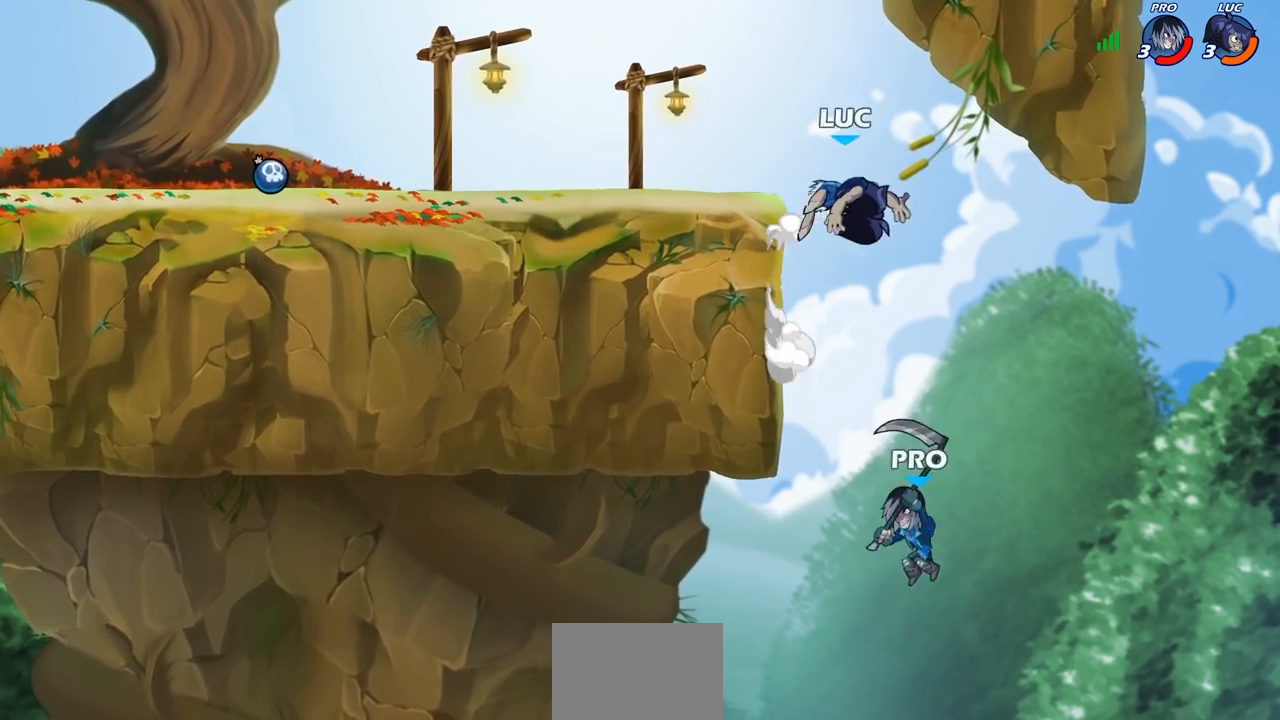
{"buttons": [], "left_stick": "right", "right_stick": "center", "events": [[83, "left_stick", "up-left"], [183, "left_stick", "left"], [433, "left_stick", "right"]]}
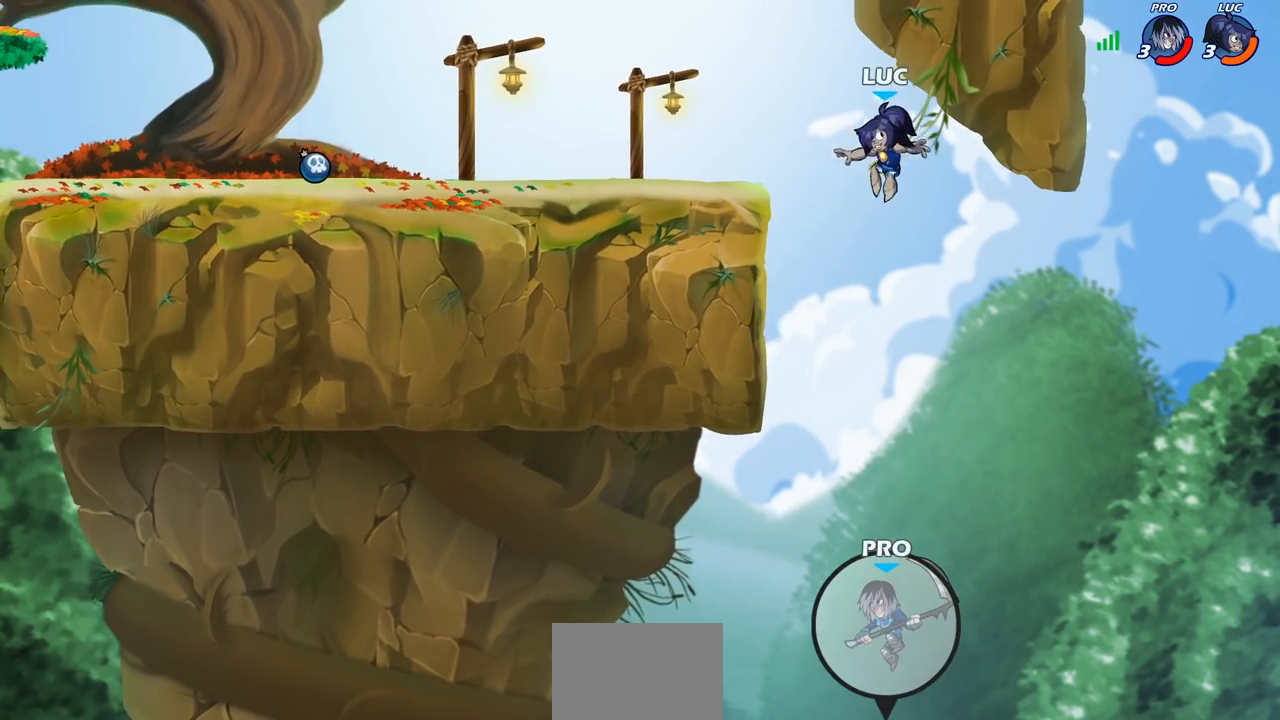
{"buttons": [], "left_stick": "up-left", "right_stick": "center", "events": [[67, "left_stick", "left"], [167, "left_stick", "right"], [267, "left_stick", "up-left"], [350, "left_stick", "up-right"], [450, "left_stick", "up-left"]]}
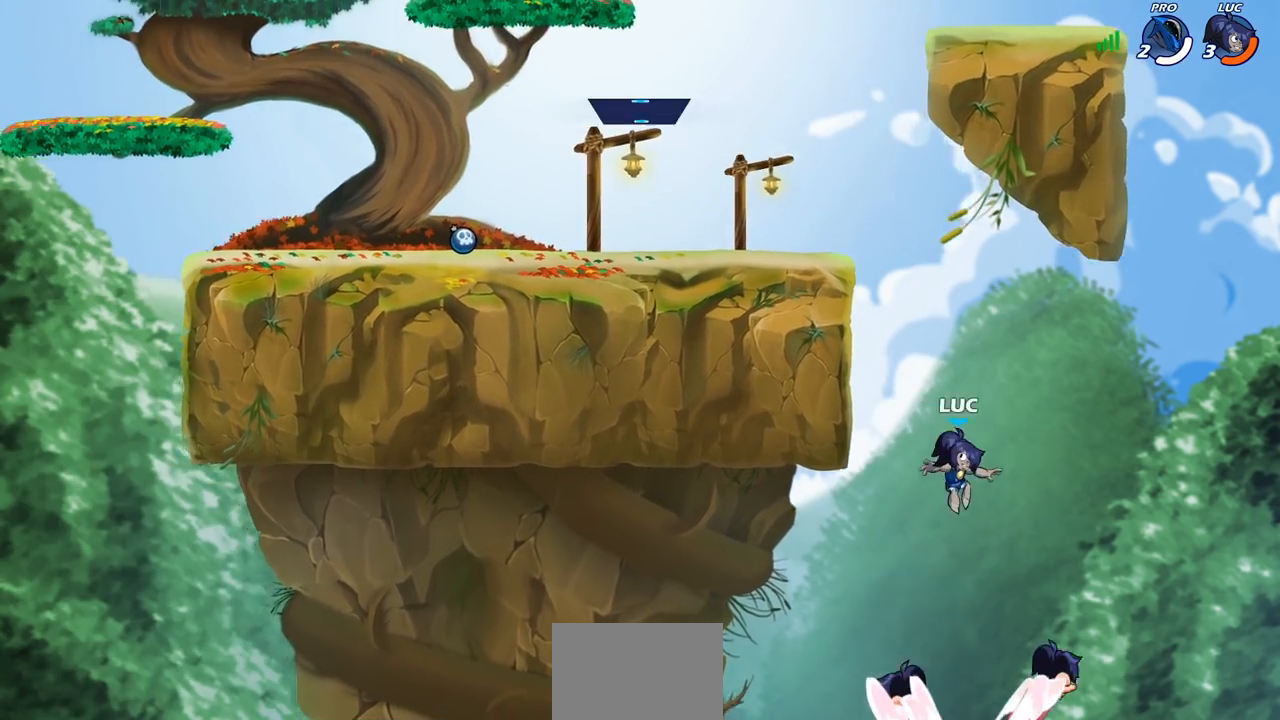
{"buttons": [], "left_stick": "up-left", "right_stick": "center", "events": [[50, "left_stick", "right"], [133, "left_stick", "left"], [217, "left_stick", "right"], [300, "left_stick", "left"], [383, "left_stick", "down-right"], [483, "left_stick", "up-left"]]}
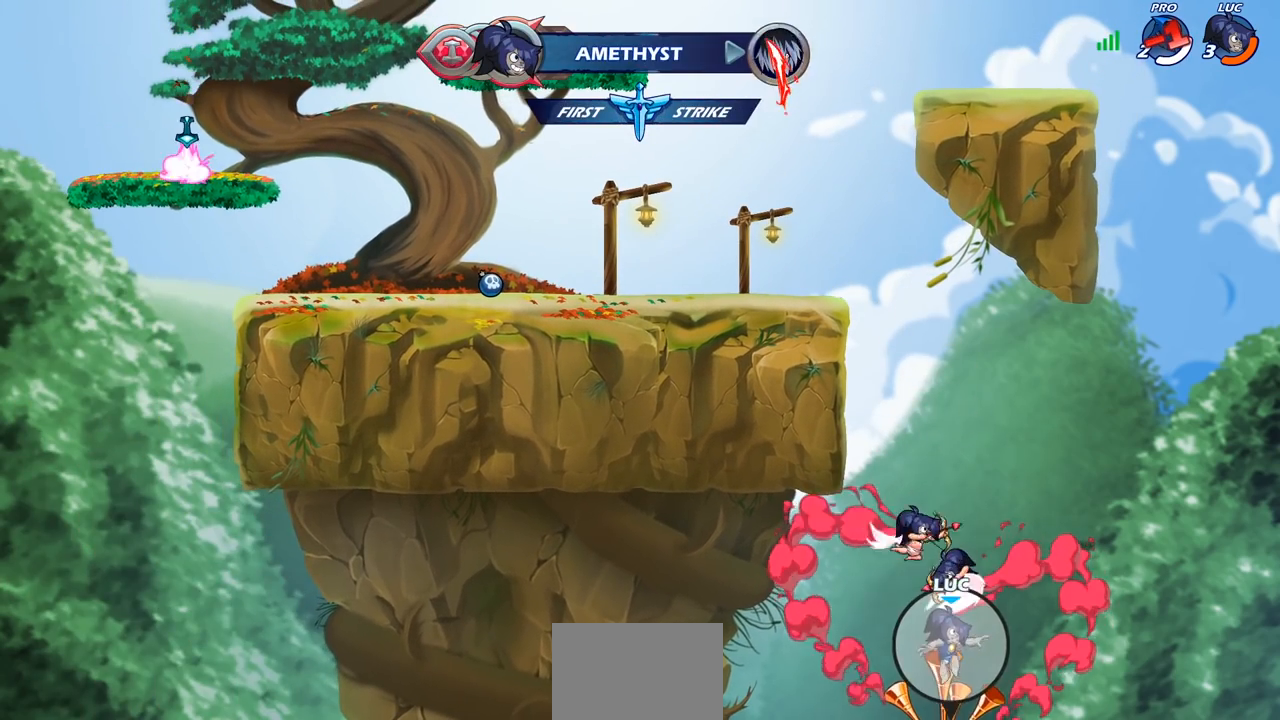
{"buttons": [], "left_stick": "center", "right_stick": "center", "events": [[67, "left_stick", "center"]]}
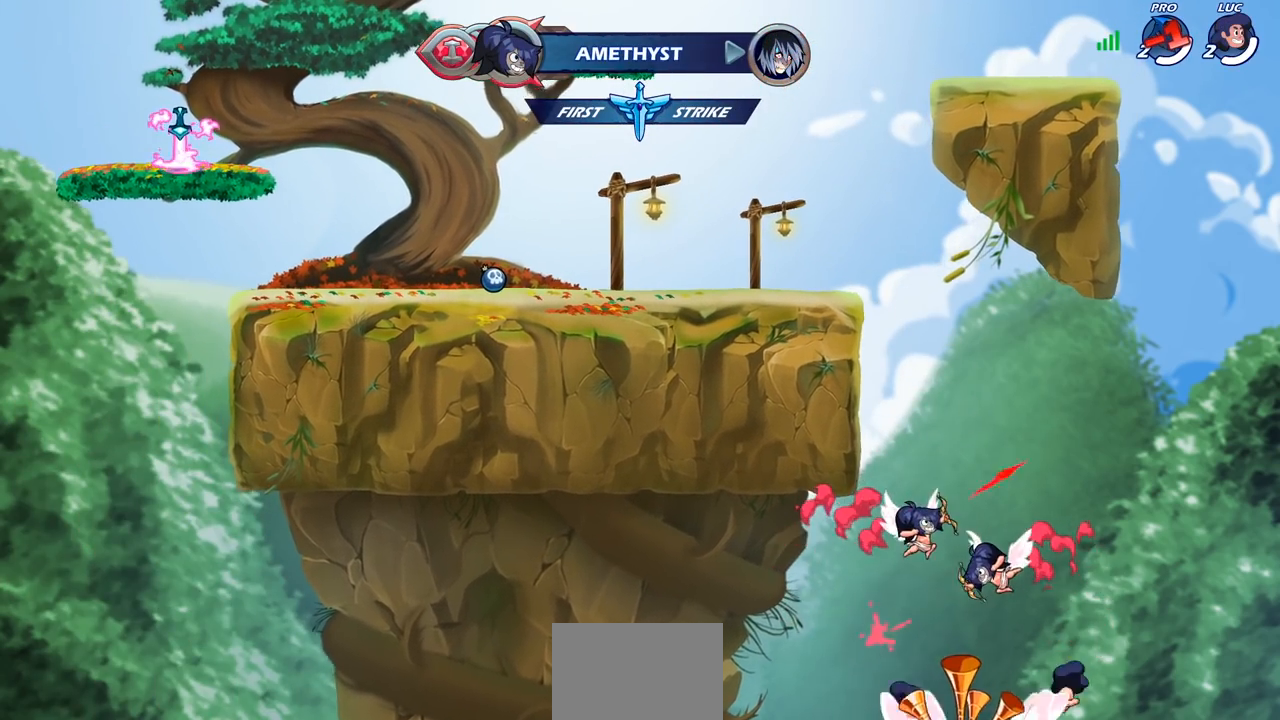
{"buttons": [], "left_stick": "center", "right_stick": "center", "events": []}
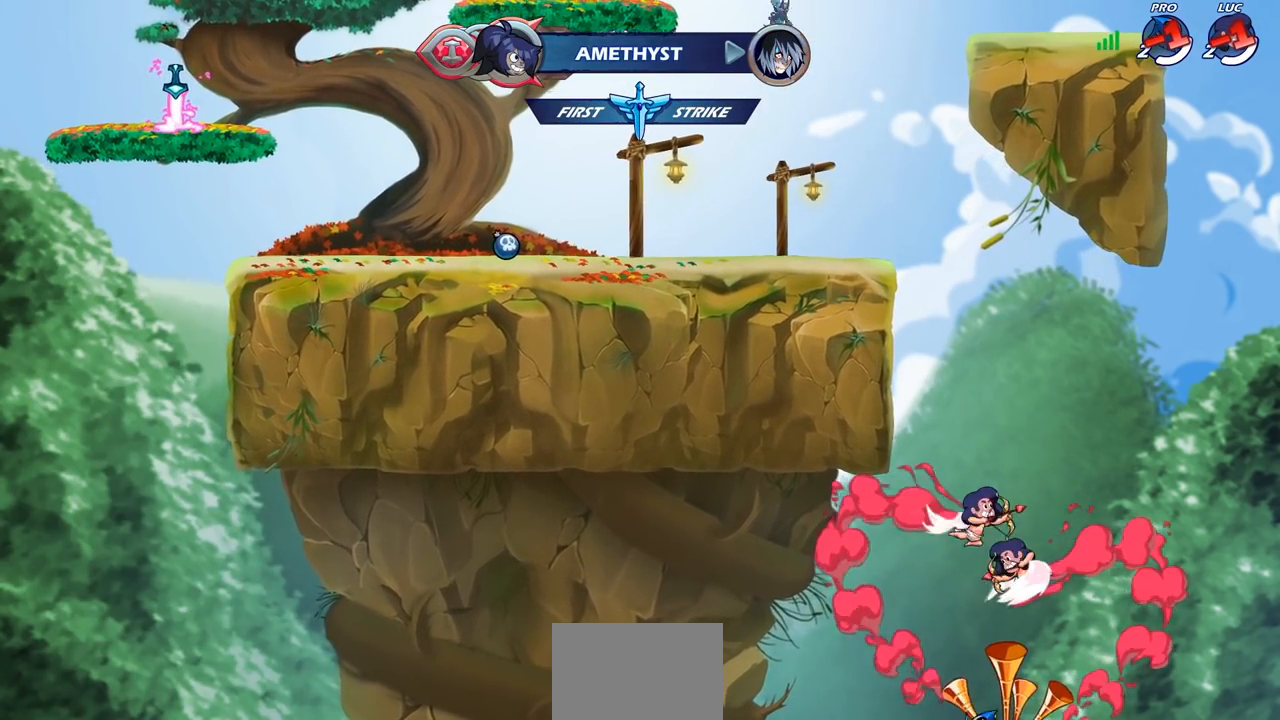
{"buttons": [], "left_stick": "center", "right_stick": "center", "events": []}
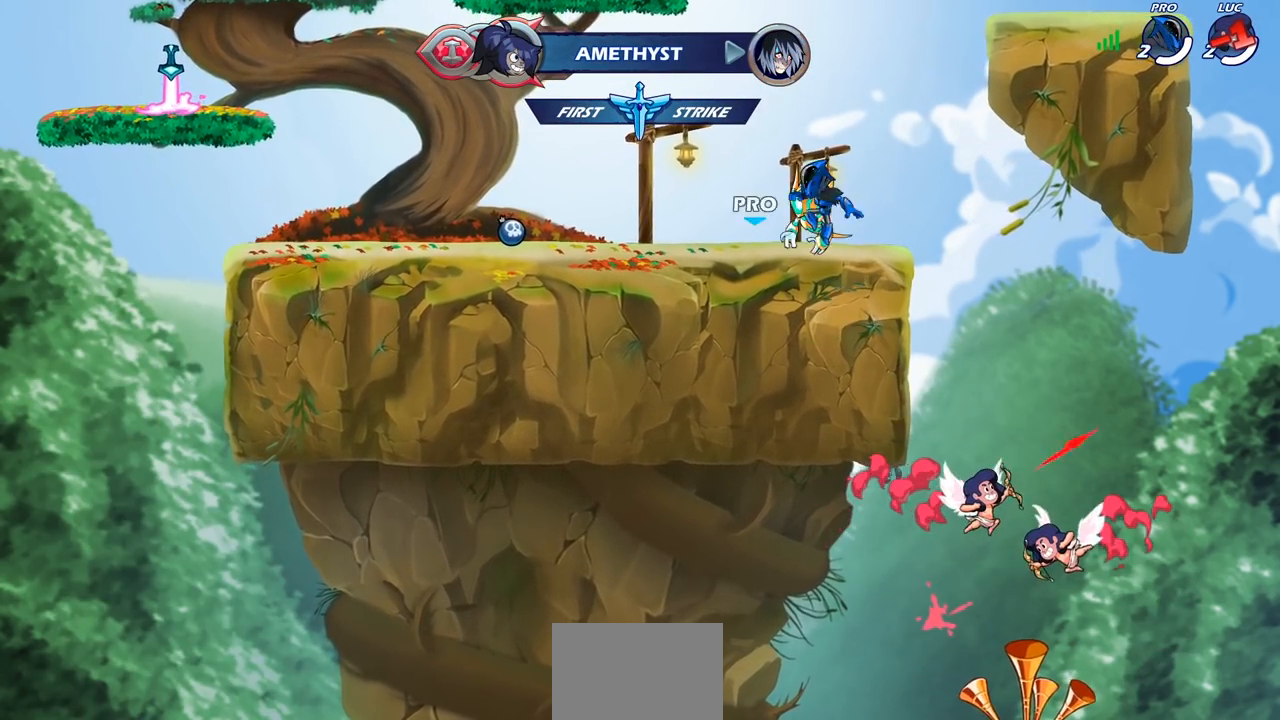
{"buttons": [], "left_stick": "center", "right_stick": "center", "events": []}
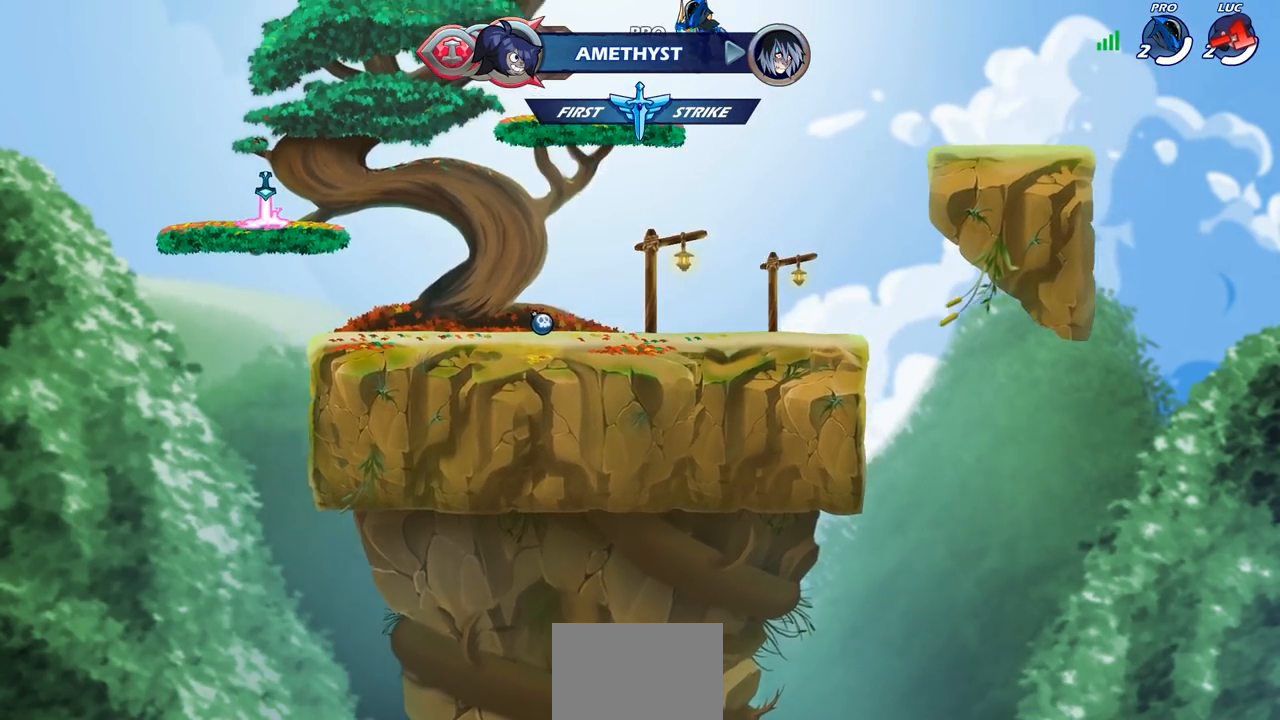
{"buttons": [], "left_stick": "center", "right_stick": "center", "events": []}
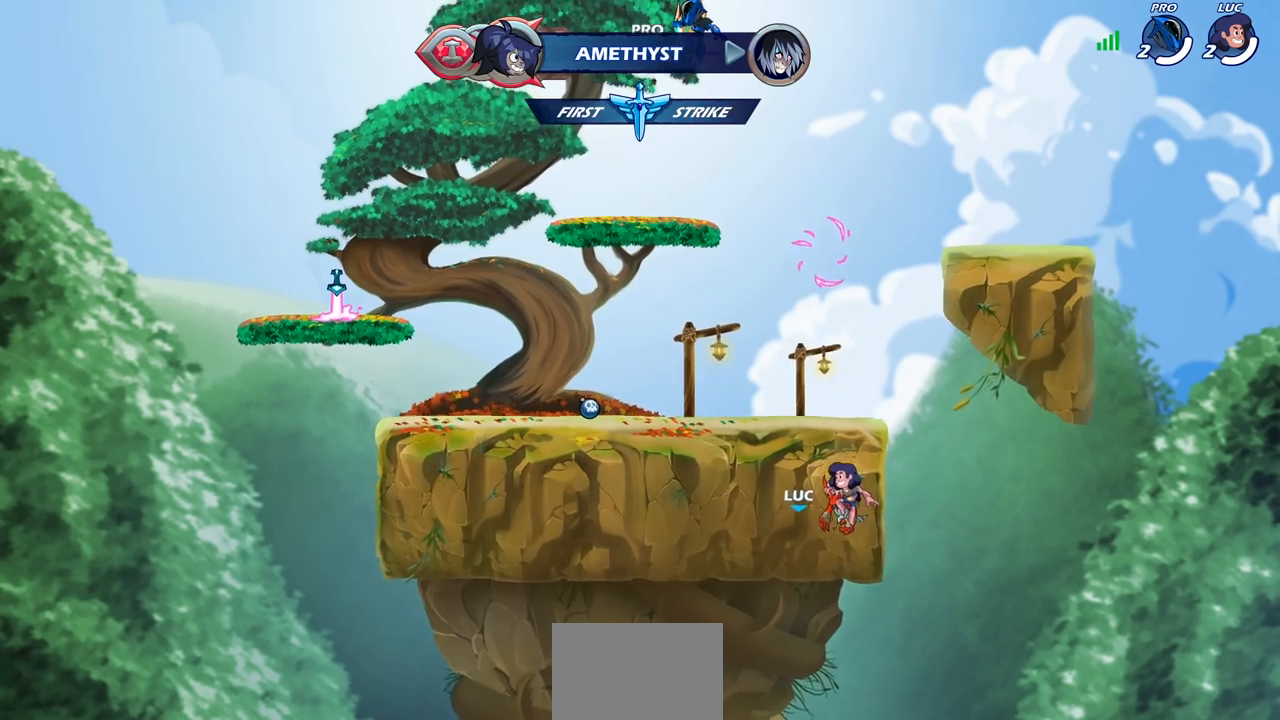
{"buttons": [], "left_stick": "center", "right_stick": "center", "events": []}
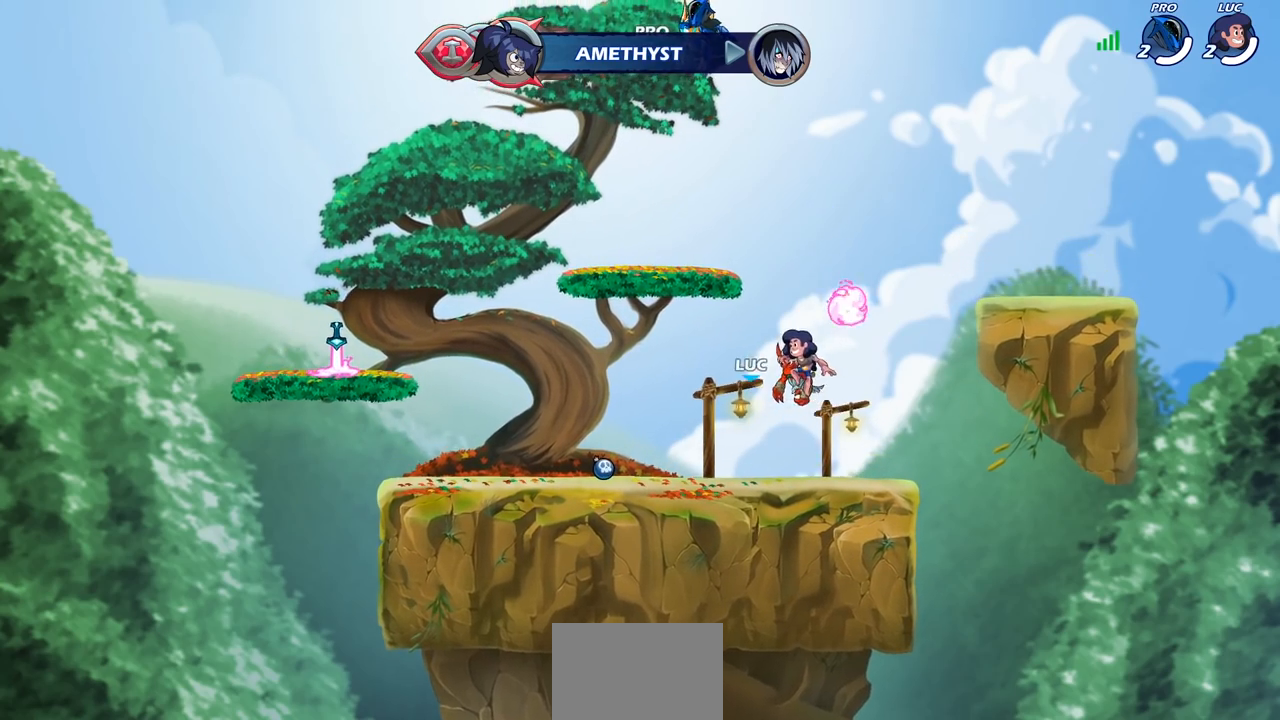
{"buttons": [], "left_stick": "center", "right_stick": "center", "events": []}
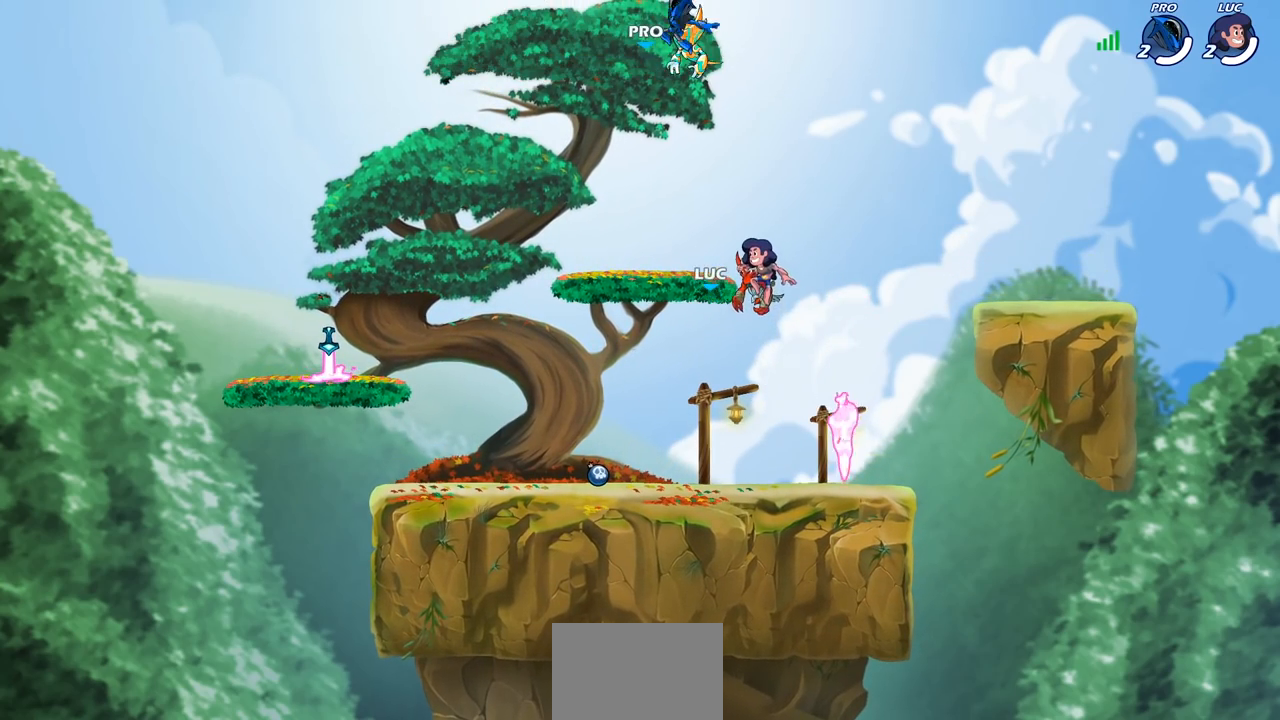
{"buttons": [], "left_stick": "center", "right_stick": "center", "events": []}
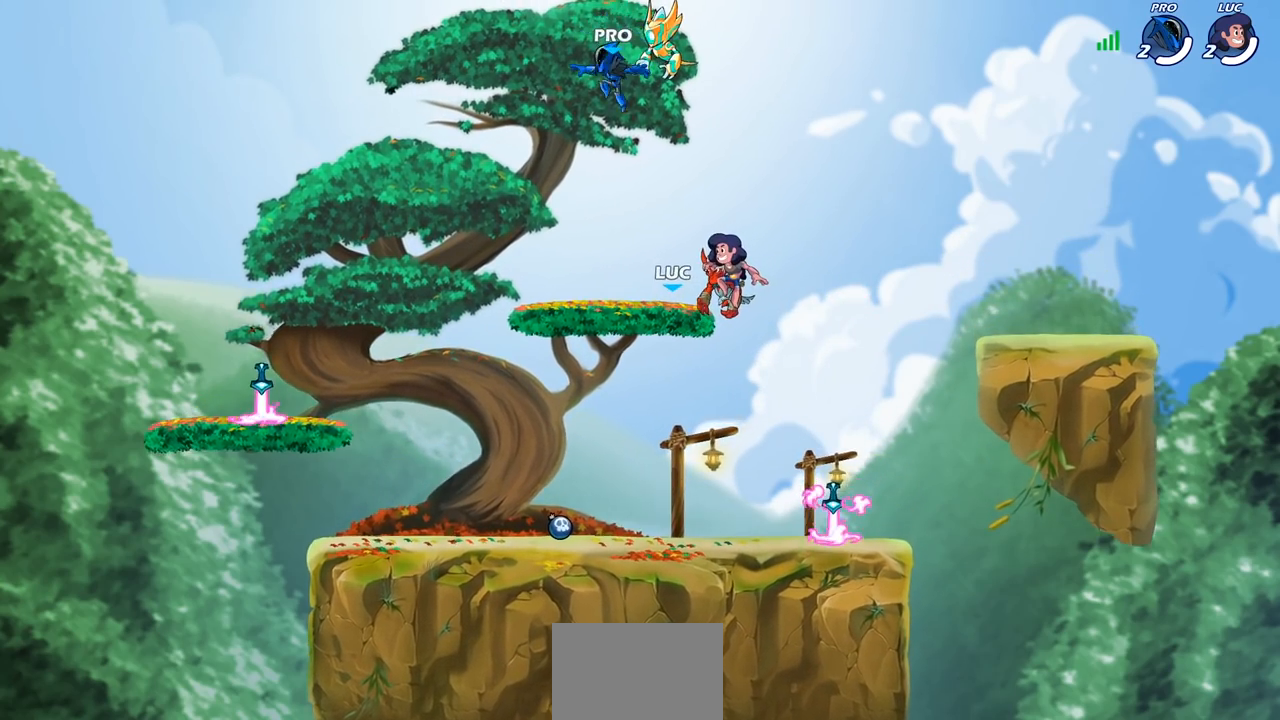
{"buttons": ["SELECT"], "left_stick": "center", "right_stick": "center", "events": [[150, "SELECT", "down"]]}
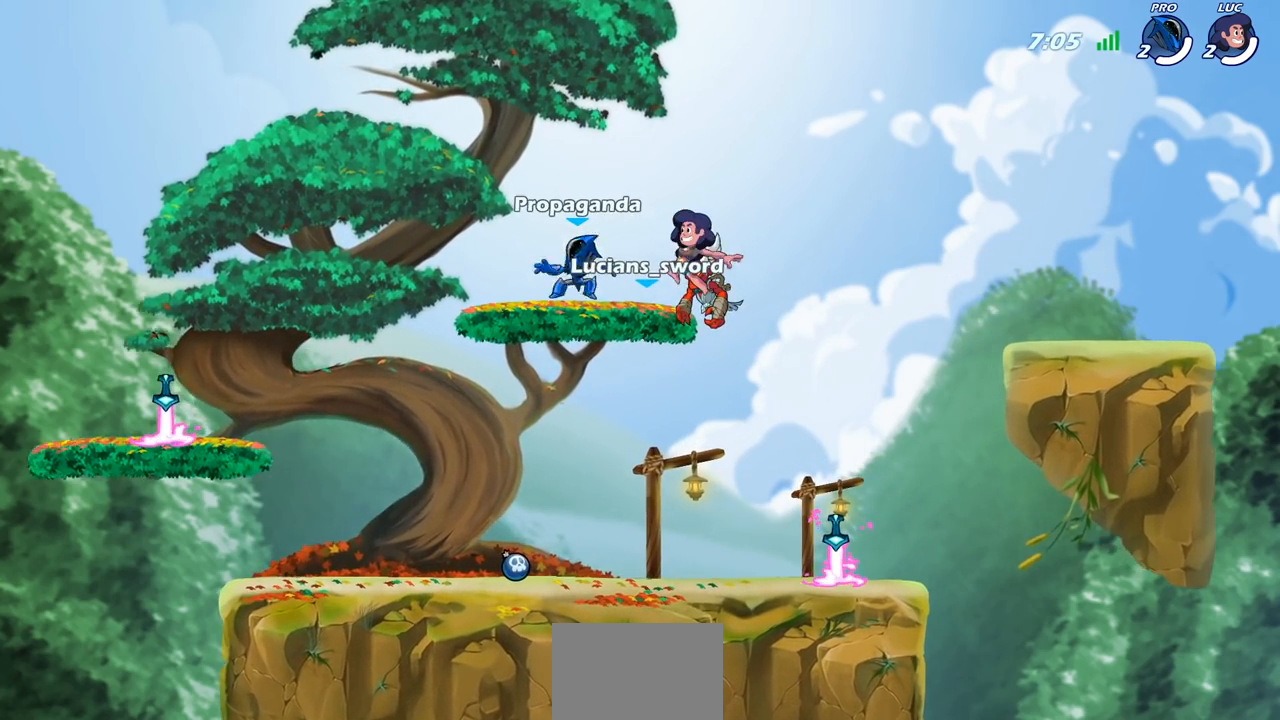
{"buttons": [], "left_stick": "center", "right_stick": "center", "events": [[417, "SELECT", "up"]]}
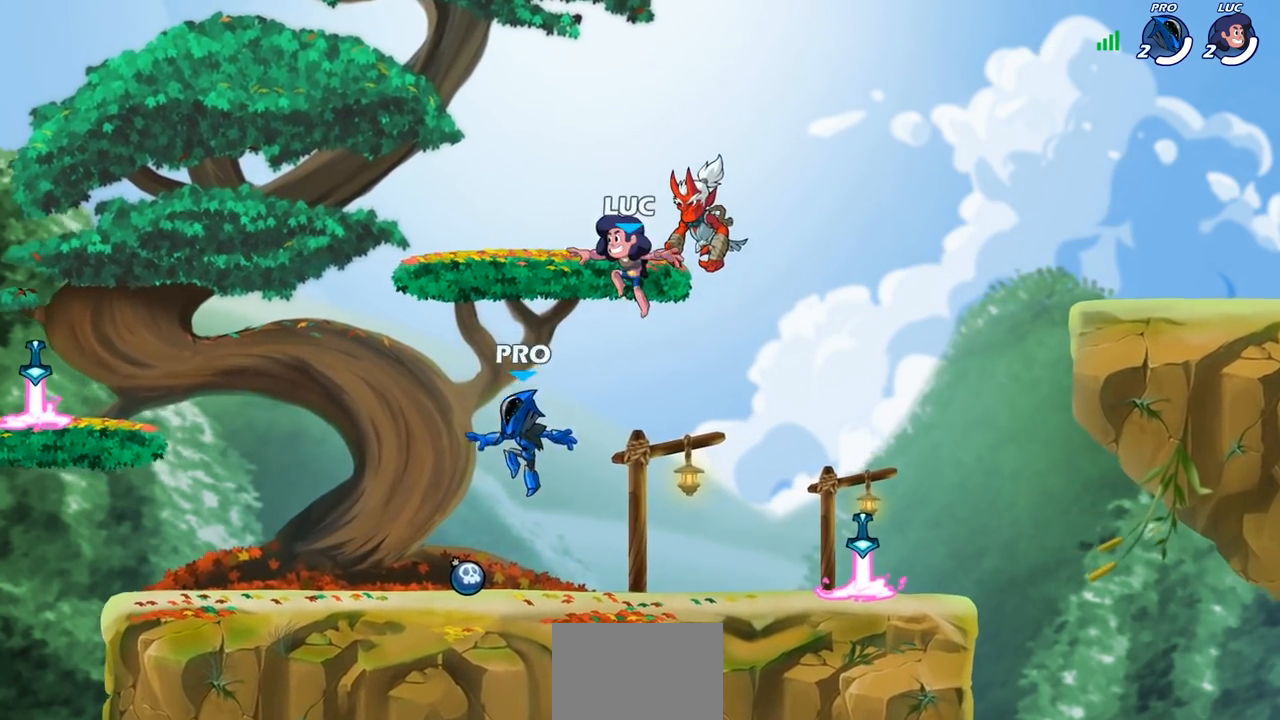
{"buttons": [], "left_stick": "right", "right_stick": "center", "events": [[300, "left_stick", "right"]]}
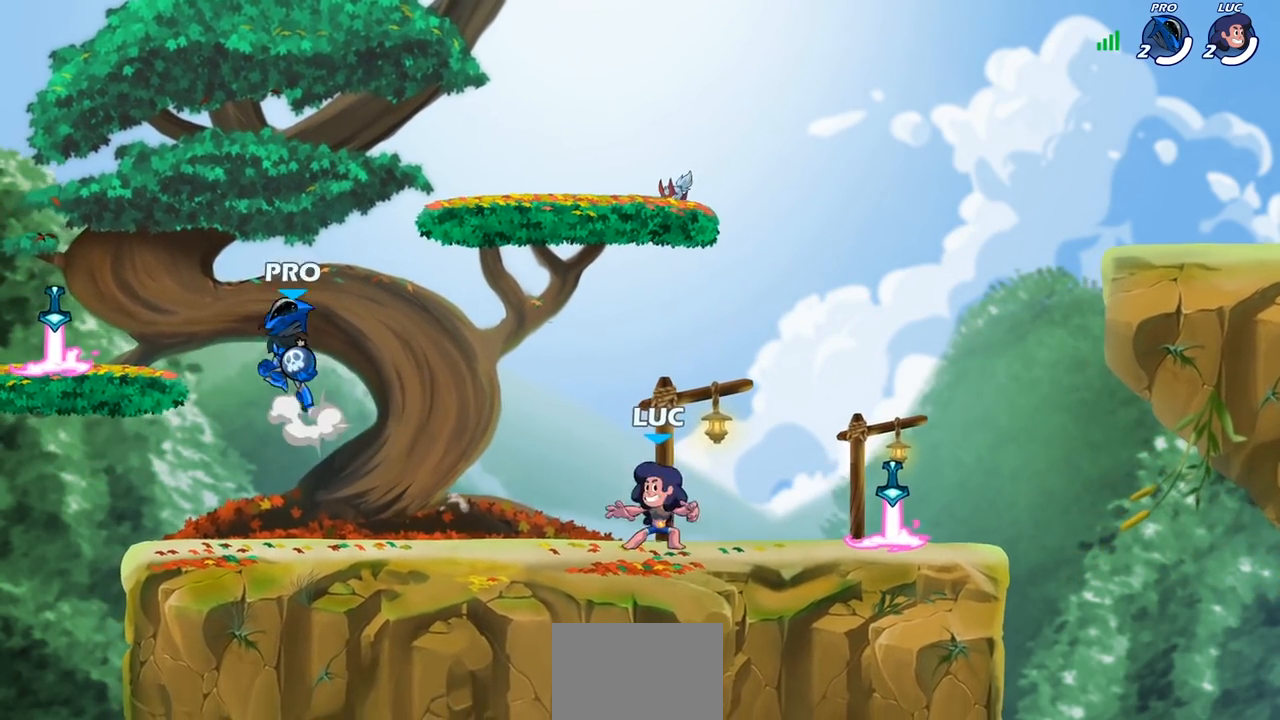
{"buttons": ["CROSS", "R1"], "left_stick": "up-left", "right_stick": "center", "events": [[50, "R2", "down"], [200, "R2", "up"], [250, "left_stick", "left"], [400, "R1", "down"], [450, "left_stick", "up-left"], [467, "CROSS", "down"]]}
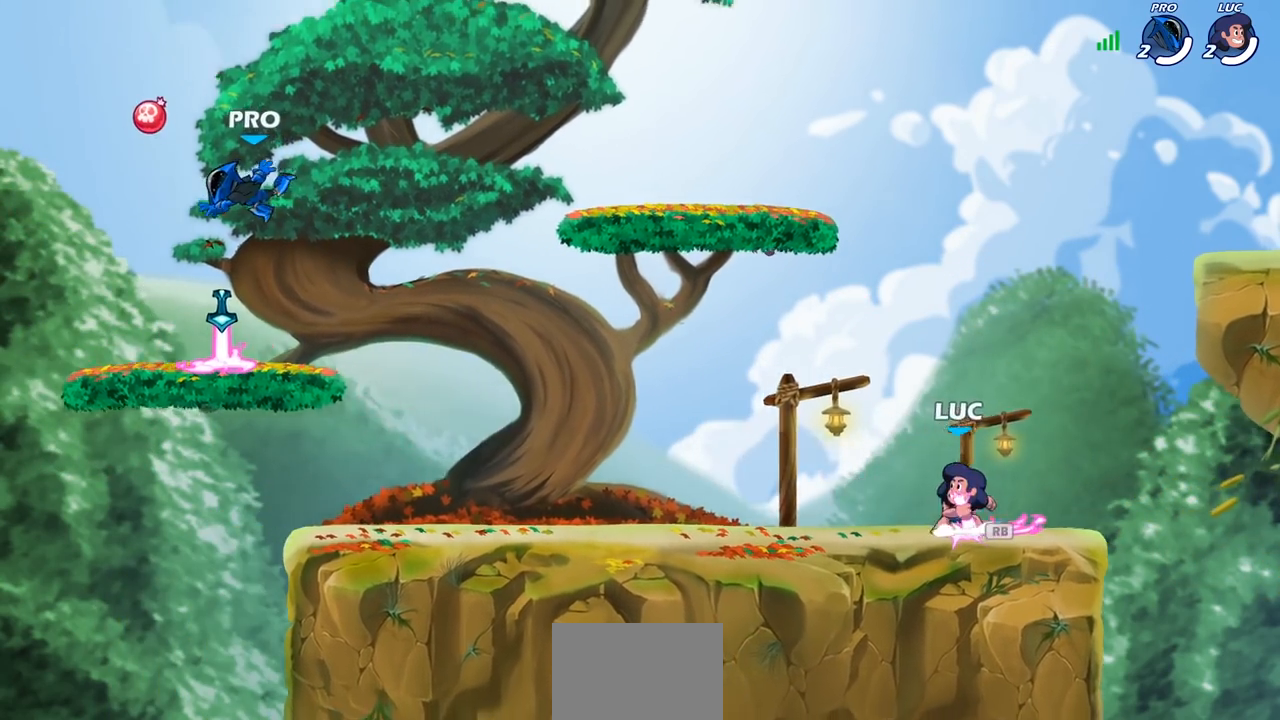
{"buttons": ["R2"], "left_stick": "left", "right_stick": "center", "events": [[67, "R1", "up"], [100, "CROSS", "up"], [167, "left_stick", "left"], [200, "CROSS", "down"], [333, "CROSS", "up"], [483, "R2", "down"]]}
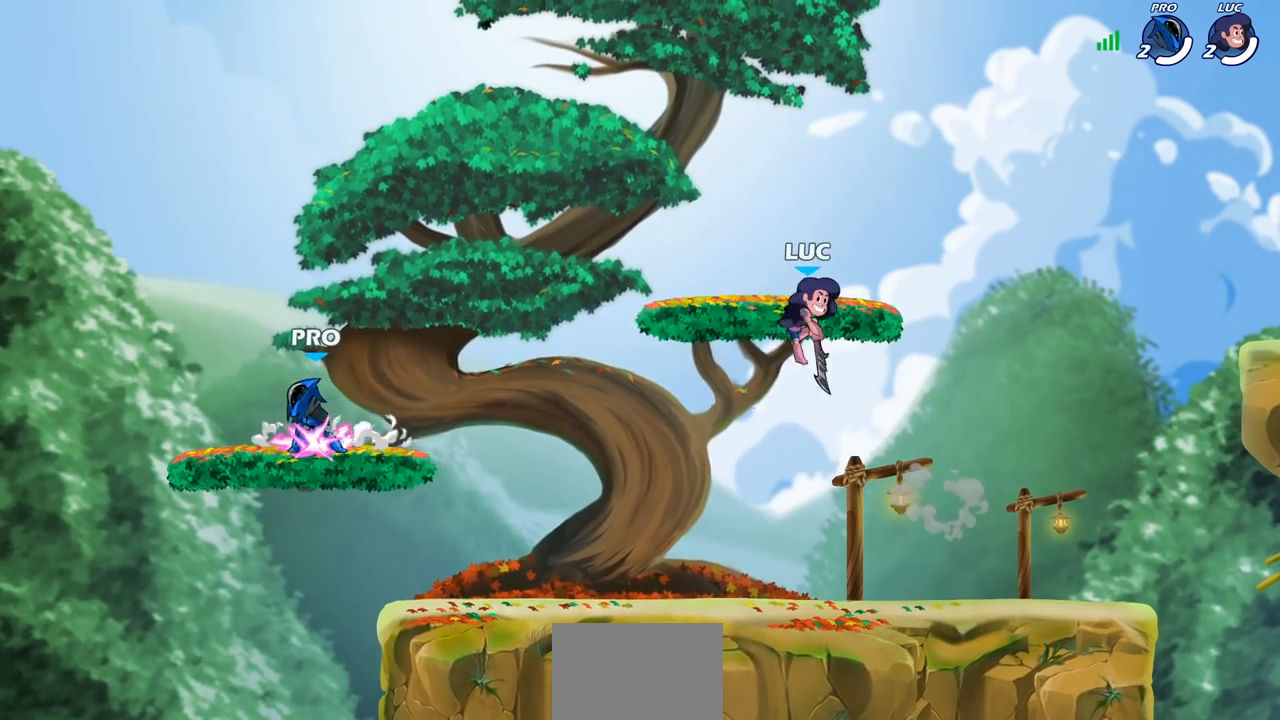
{"buttons": [], "left_stick": "center", "right_stick": "center", "events": [[17, "CIRCLE", "down"], [100, "CIRCLE", "up"], [100, "R2", "up"], [200, "left_stick", "center"]]}
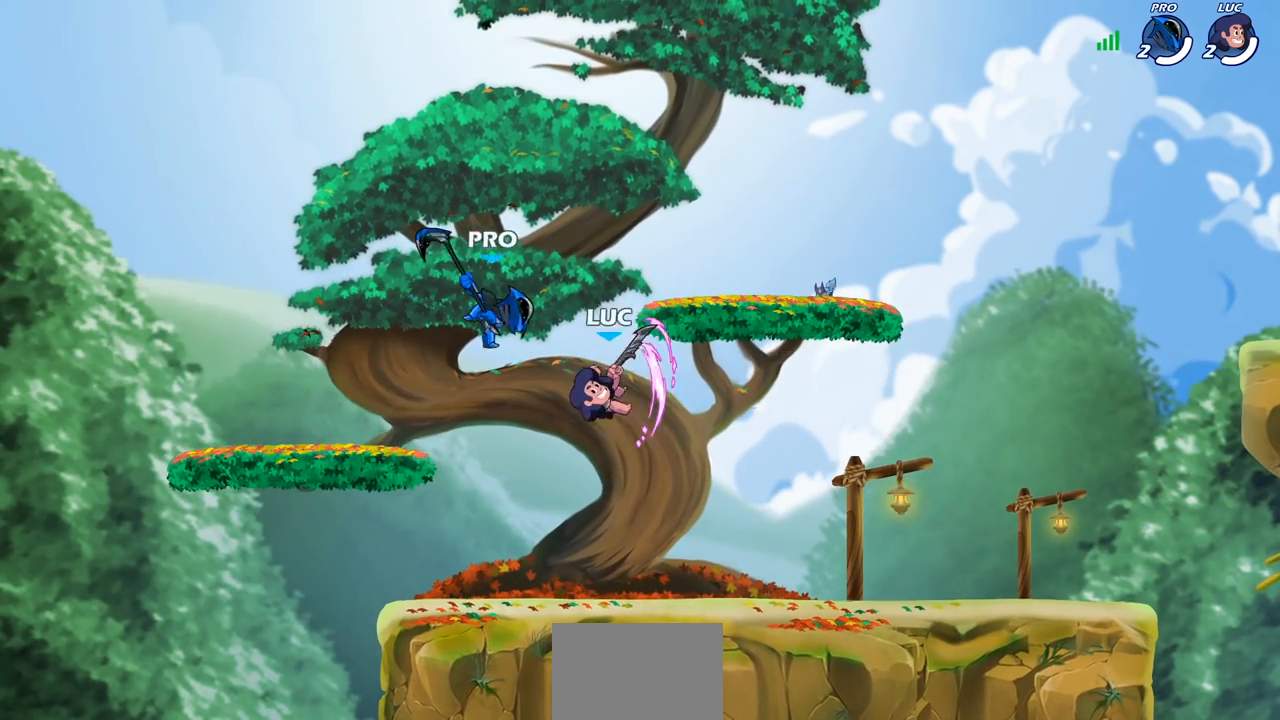
{"buttons": [], "left_stick": "center", "right_stick": "center", "events": [[183, "left_stick", "right"], [233, "SQUARE", "down"], [283, "left_stick", "center"], [317, "SQUARE", "up"]]}
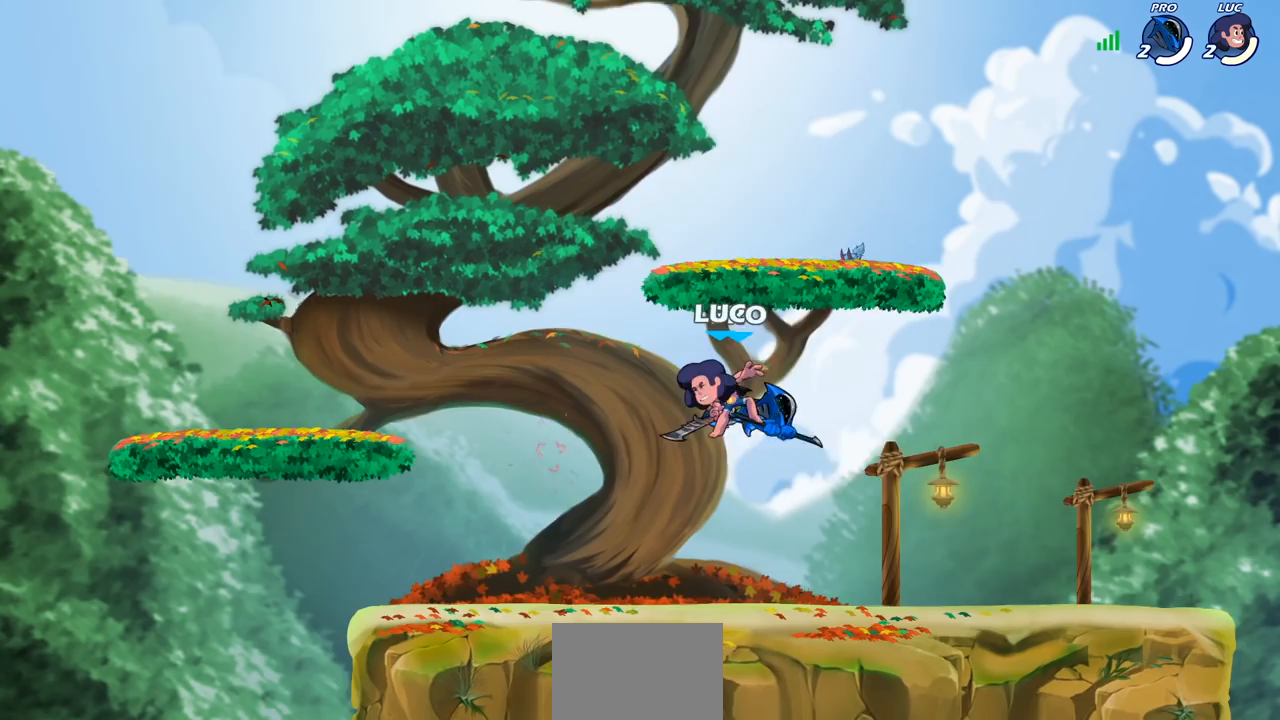
{"buttons": ["R2"], "left_stick": "left", "right_stick": "center", "events": [[117, "left_stick", "right"], [283, "R2", "down"], [300, "CROSS", "down"], [367, "left_stick", "up"], [483, "CROSS", "up"], [483, "left_stick", "left"]]}
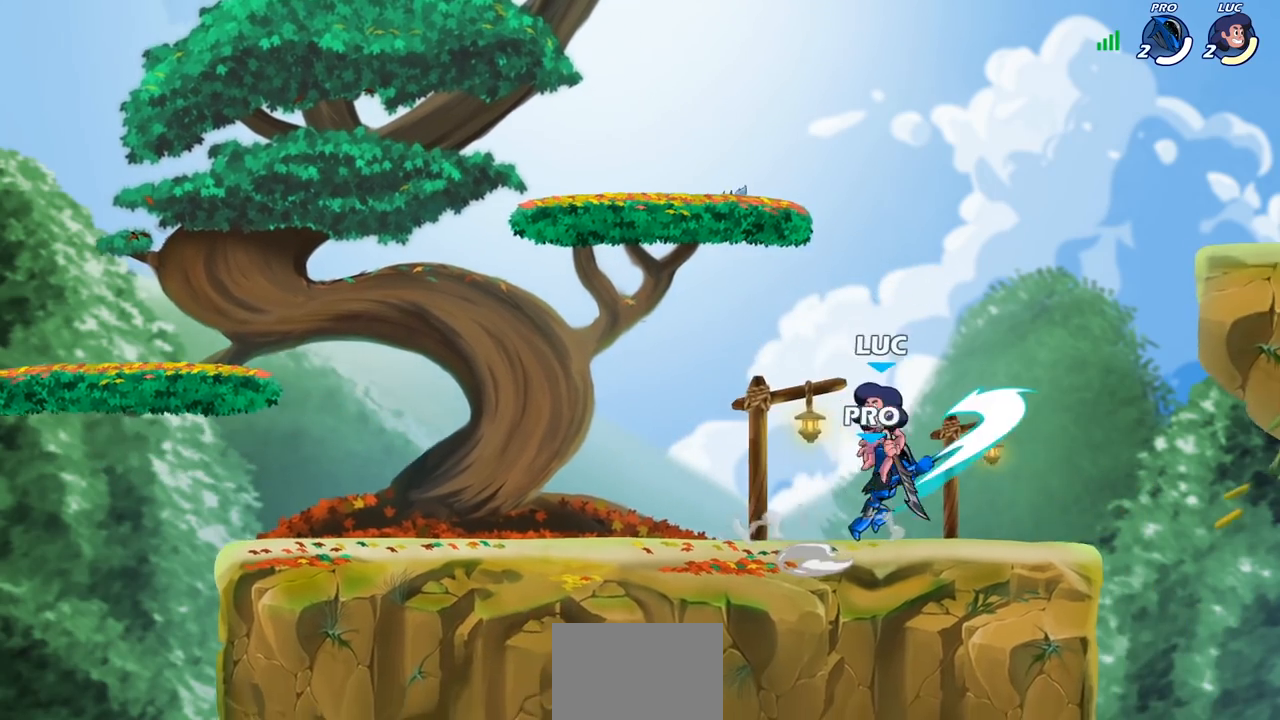
{"buttons": [], "left_stick": "right", "right_stick": "center", "events": [[17, "R2", "up"], [117, "left_stick", "right"], [333, "SQUARE", "down"], [433, "SQUARE", "up"]]}